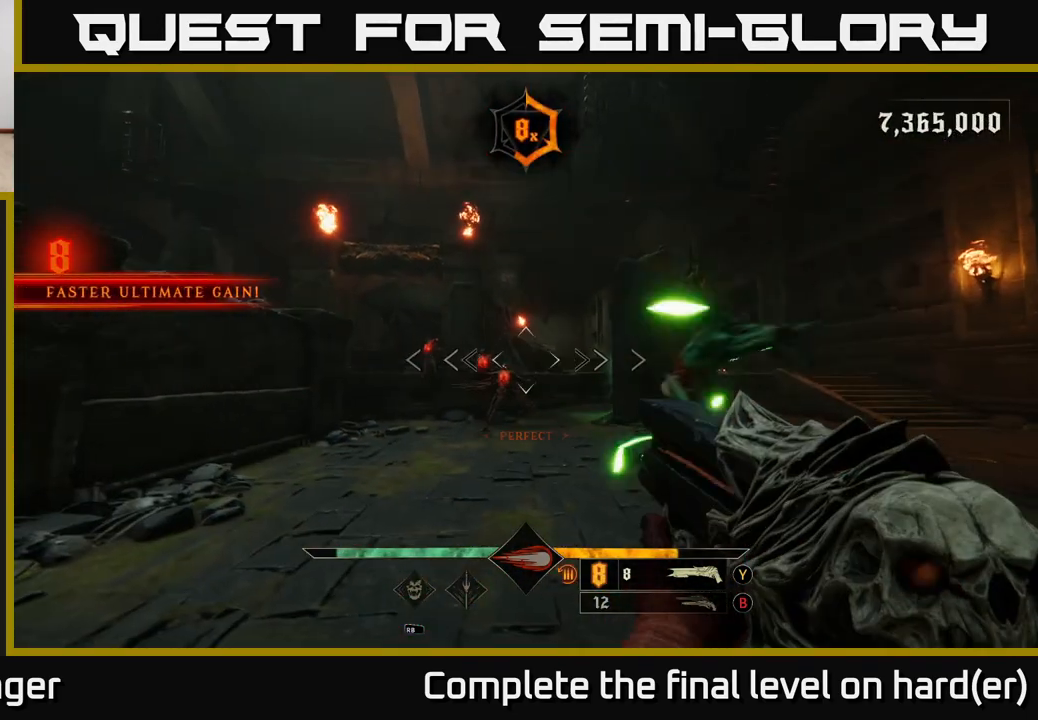
Gameplay with a controller (Xbox layout); each line is a JSON object with the inputs held at the frame after it. "events" lists button and stick changes between this image and that frame as [ms after this image, input, new state], when the widget could be followed in between.
{"buttons": [], "left_stick": "down", "right_stick": "center", "events": [[150, "right_stick", "right"], [167, "L2", "down"], [217, "R2", "down"], [317, "L2", "up"], [317, "R2", "up"], [333, "left_stick", "down"], [383, "right_stick", "center"]]}
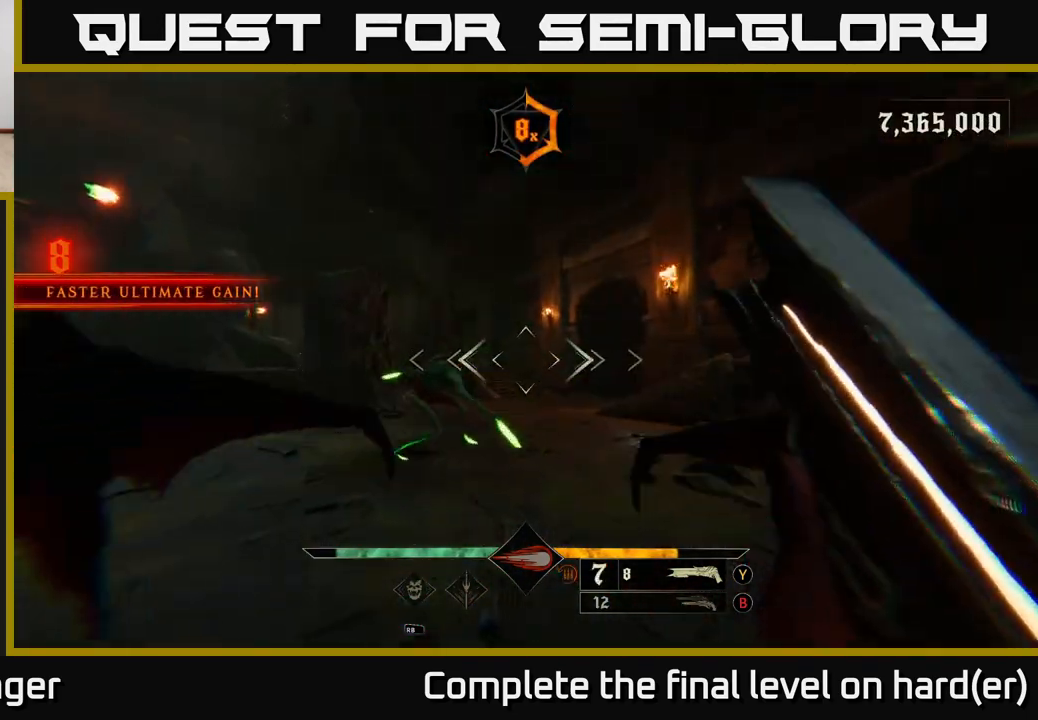
{"buttons": [], "left_stick": "down-left", "right_stick": "down", "events": [[33, "left_stick", "down-right"], [117, "A", "down"], [183, "left_stick", "down-left"], [233, "A", "up"], [333, "right_stick", "down"]]}
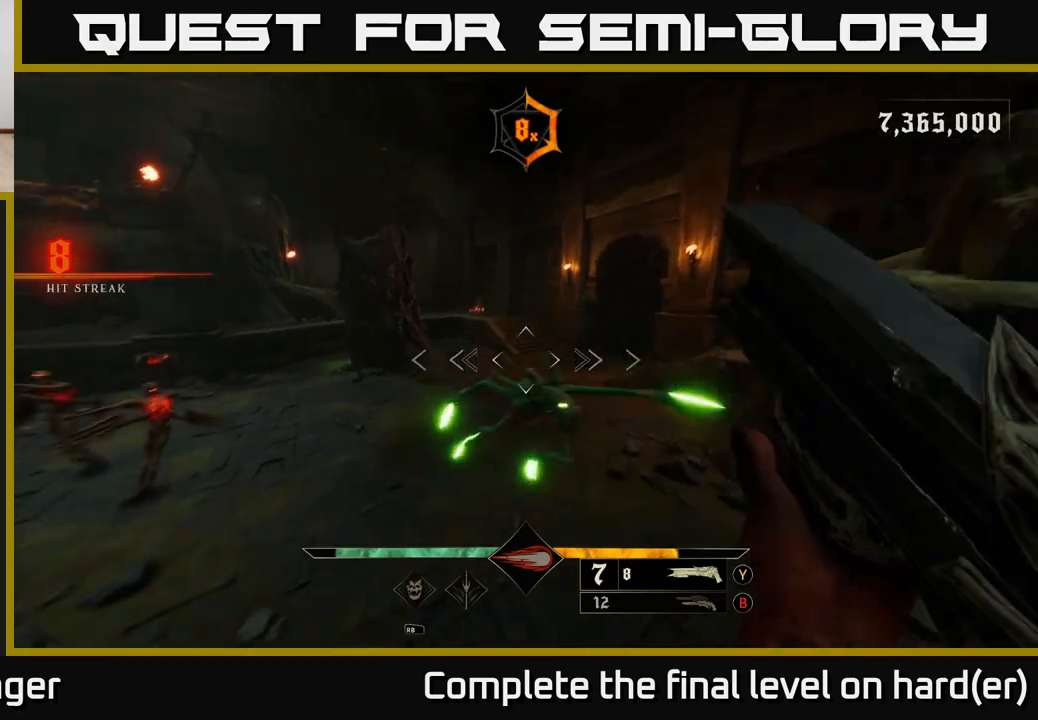
{"buttons": [], "left_stick": "left", "right_stick": "right", "events": [[133, "right_stick", "right"], [150, "L2", "down"], [150, "R2", "down"], [267, "R2", "up"], [317, "L2", "up"], [350, "left_stick", "left"]]}
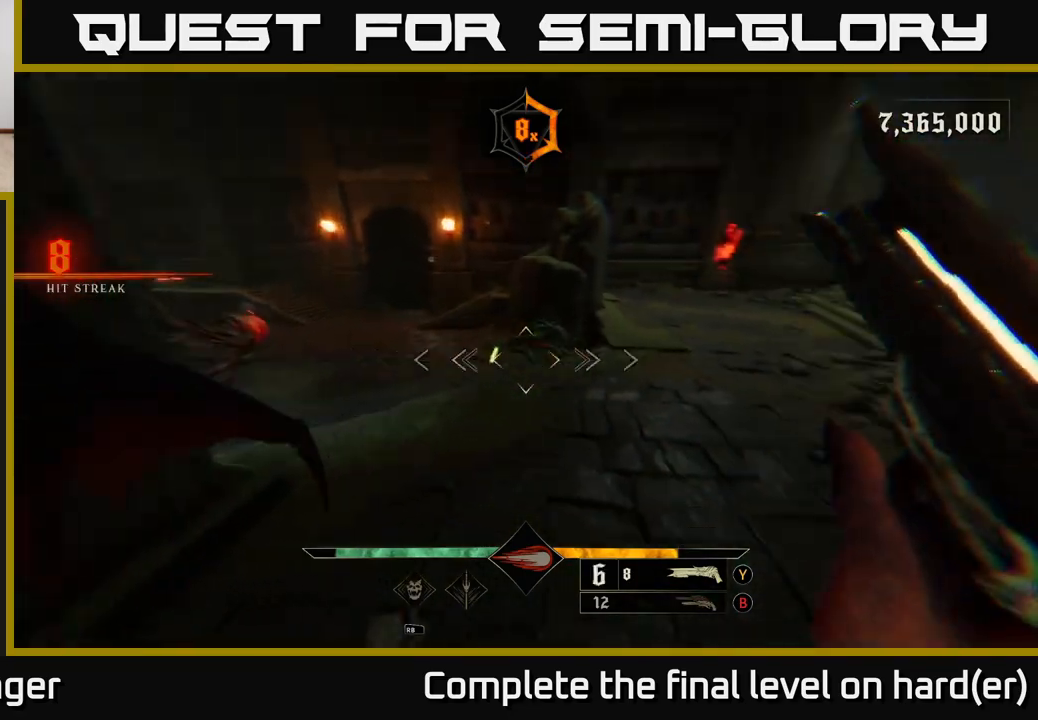
{"buttons": [], "left_stick": "up", "right_stick": "down-right", "events": [[67, "right_stick", "center"], [133, "A", "down"], [167, "left_stick", "up-left"], [200, "A", "up"], [267, "left_stick", "up"], [300, "A", "down"], [400, "A", "up"], [483, "right_stick", "down-right"]]}
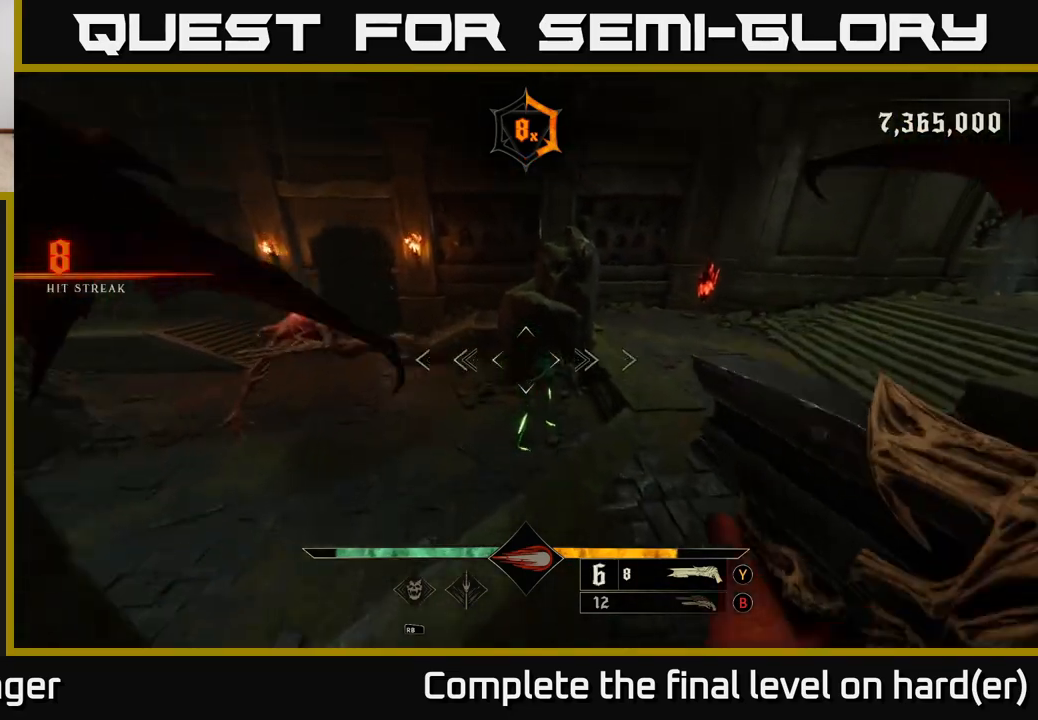
{"buttons": [], "left_stick": "left", "right_stick": "right", "events": [[17, "L2", "down"], [17, "R2", "down"], [117, "left_stick", "up-left"], [150, "R2", "up"], [200, "right_stick", "right"], [350, "L2", "up"], [400, "left_stick", "left"]]}
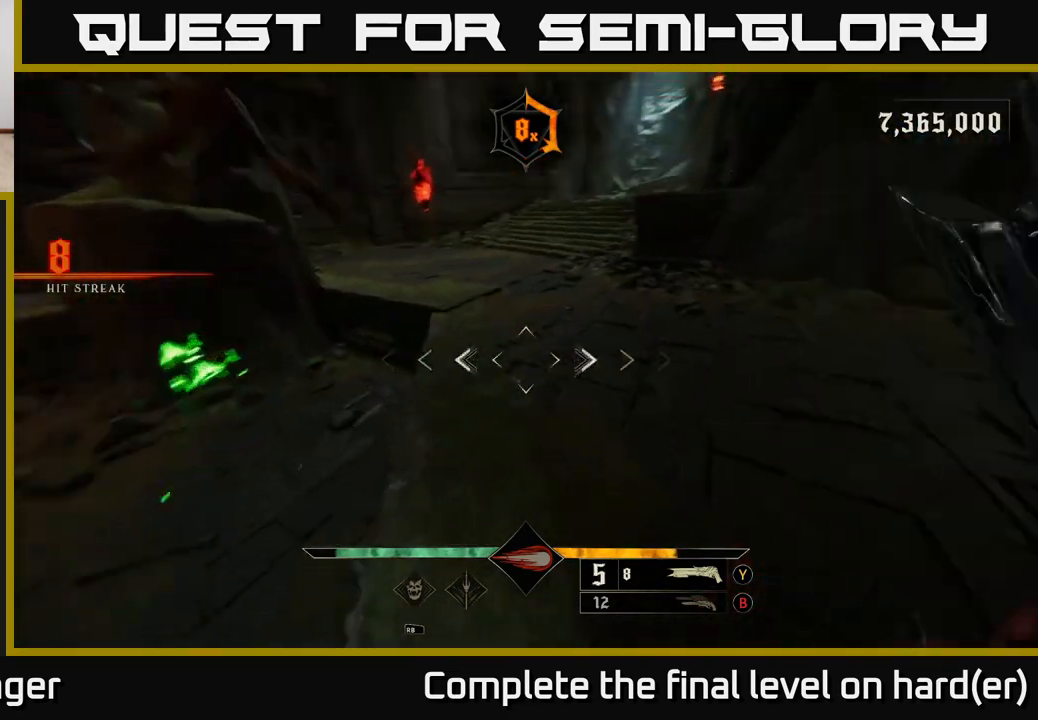
{"buttons": [], "left_stick": "down-left", "right_stick": "up-right", "events": [[100, "L2", "down"], [117, "left_stick", "down-left"], [133, "right_stick", "up-right"], [233, "L2", "up"]]}
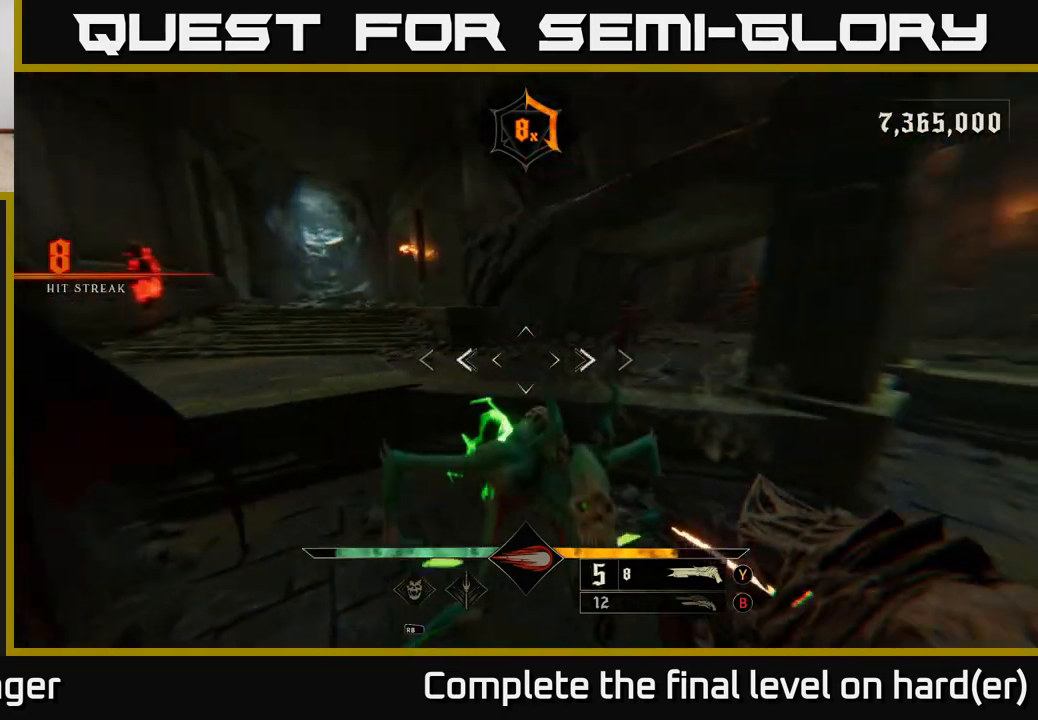
{"buttons": [], "left_stick": "down", "right_stick": "up", "events": [[50, "right_stick", "down-left"], [83, "R2", "down"], [150, "left_stick", "down"], [183, "R2", "up"], [233, "right_stick", "right"], [283, "right_stick", "up-right"], [450, "right_stick", "up"]]}
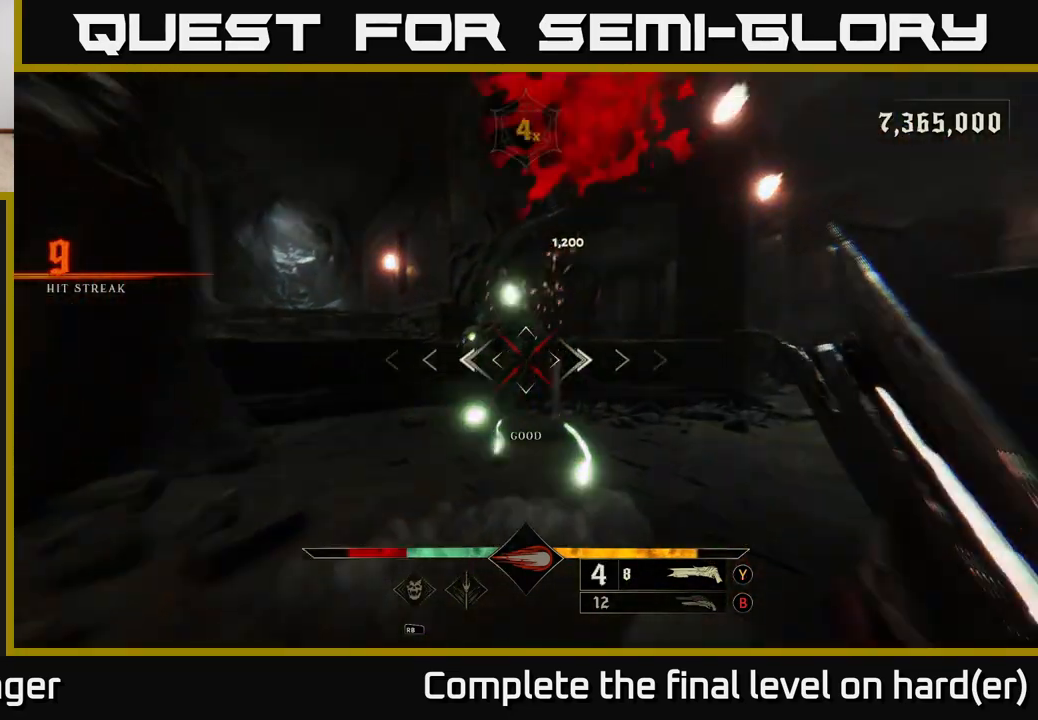
{"buttons": [], "left_stick": "down", "right_stick": "up-right", "events": [[83, "right_stick", "center"], [483, "right_stick", "up-right"]]}
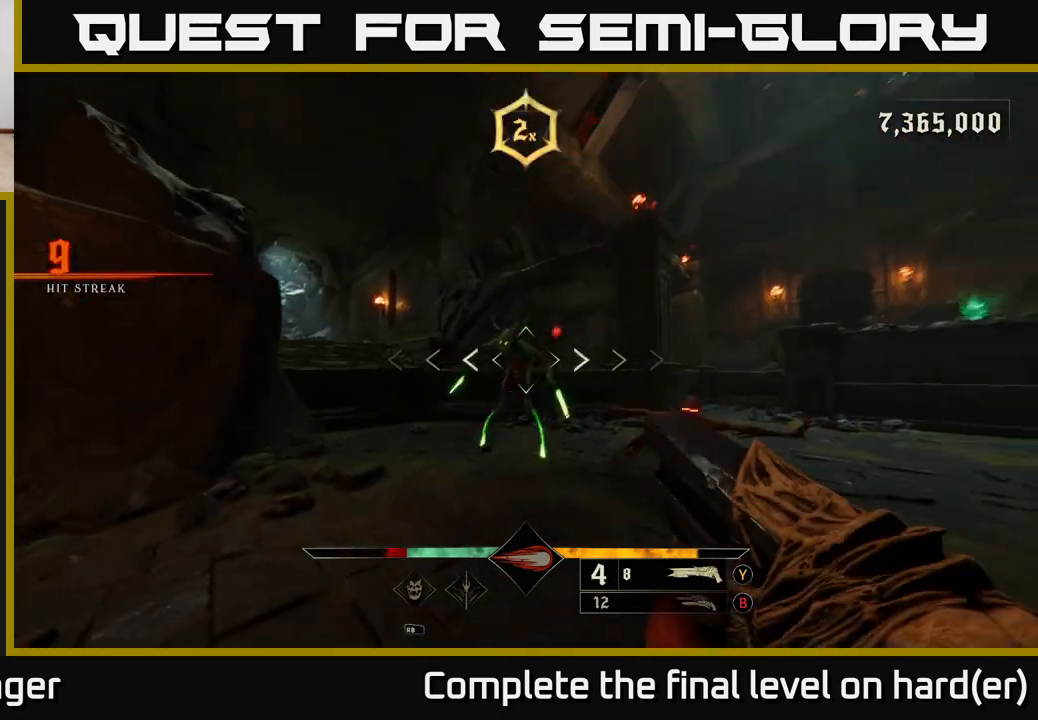
{"buttons": [], "left_stick": "down", "right_stick": "center", "events": [[17, "R2", "down"], [50, "right_stick", "up-left"], [100, "right_stick", "center"], [117, "R2", "up"], [367, "right_stick", "down-right"], [467, "right_stick", "center"]]}
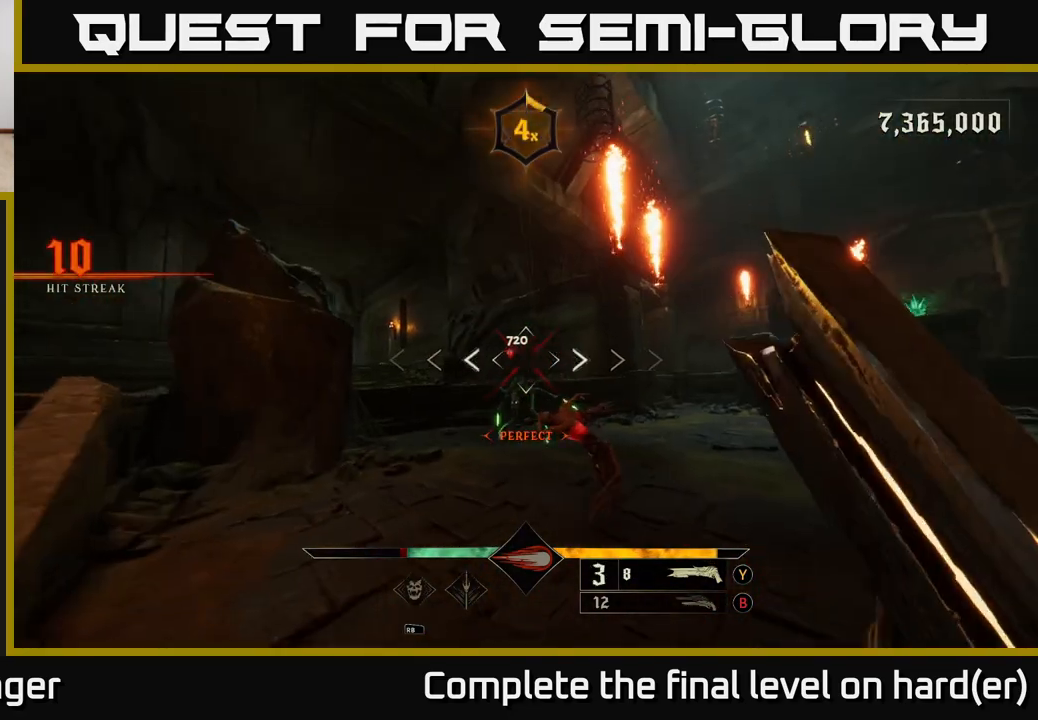
{"buttons": ["R2"], "left_stick": "down-right", "right_stick": "center", "events": [[183, "right_stick", "down"], [217, "left_stick", "down-right"], [400, "right_stick", "center"], [433, "R2", "down"]]}
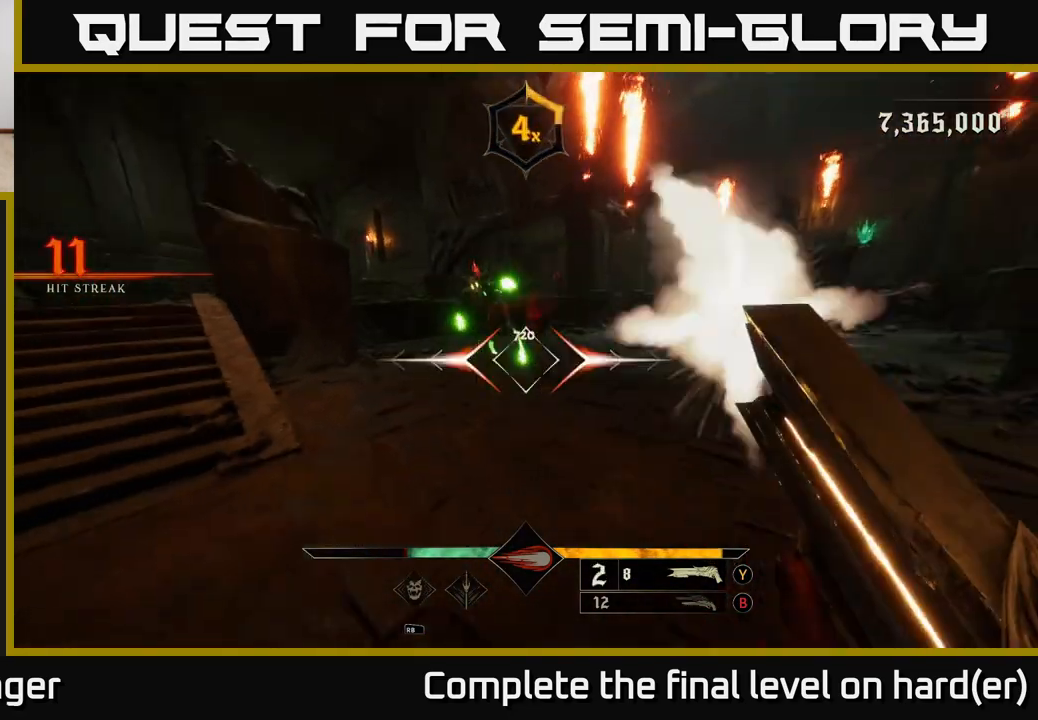
{"buttons": [], "left_stick": "up", "right_stick": "center", "events": [[17, "R2", "up"], [100, "left_stick", "down-left"], [217, "right_stick", "up"], [317, "right_stick", "center"], [367, "left_stick", "down-right"], [467, "left_stick", "up"]]}
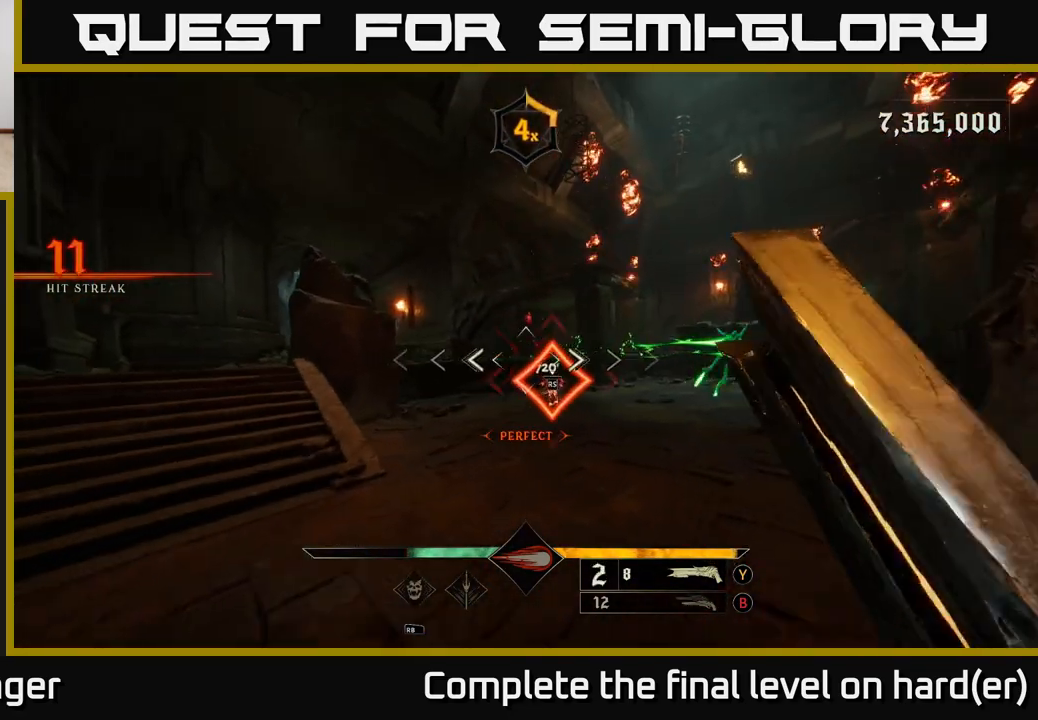
{"buttons": [], "left_stick": "center", "right_stick": "down", "events": [[33, "right_stick", "right"], [183, "left_stick", "up-left"], [183, "right_stick", "center"], [450, "right_stick", "down"], [500, "left_stick", "center"]]}
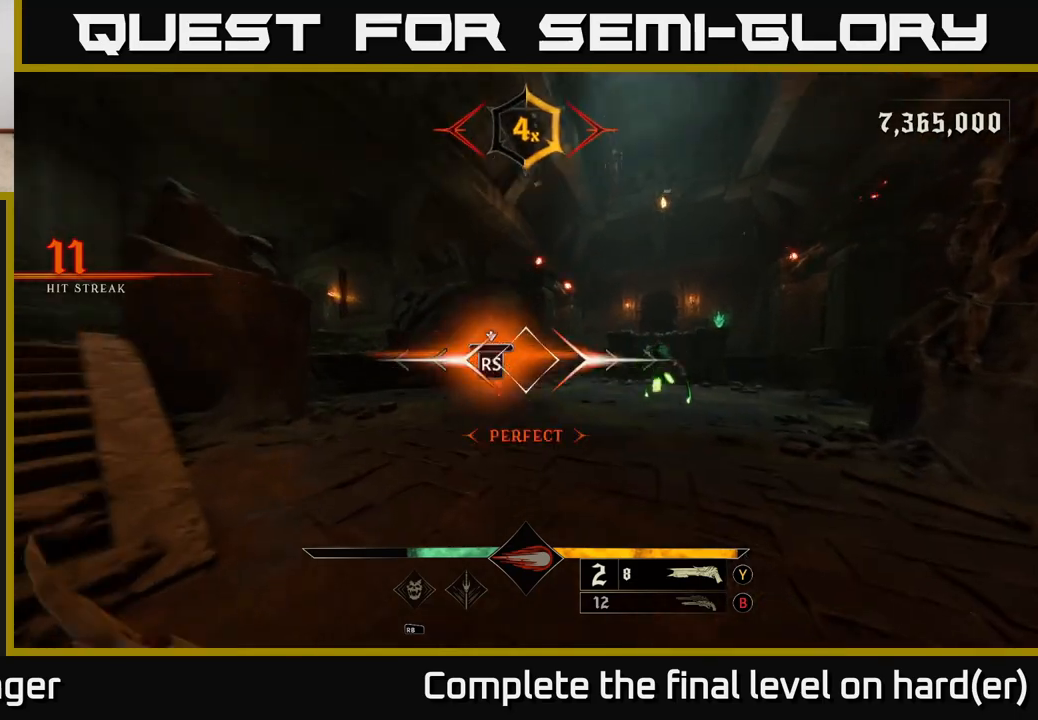
{"buttons": [], "left_stick": "down", "right_stick": "right", "events": [[50, "right_stick", "center"], [183, "left_stick", "left"], [283, "left_stick", "down-left"], [300, "right_stick", "right"], [400, "left_stick", "down"]]}
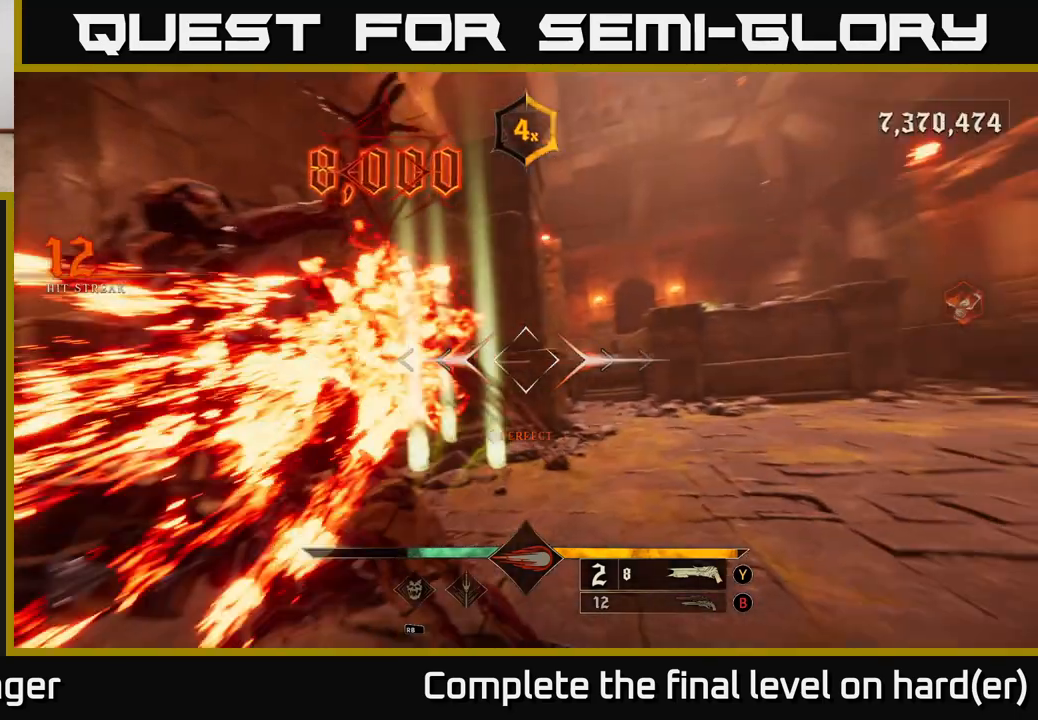
{"buttons": [], "left_stick": "down-right", "right_stick": "center", "events": [[67, "left_stick", "down-right"], [283, "right_stick", "down-right"], [300, "L2", "down"], [400, "right_stick", "center"], [500, "L2", "up"]]}
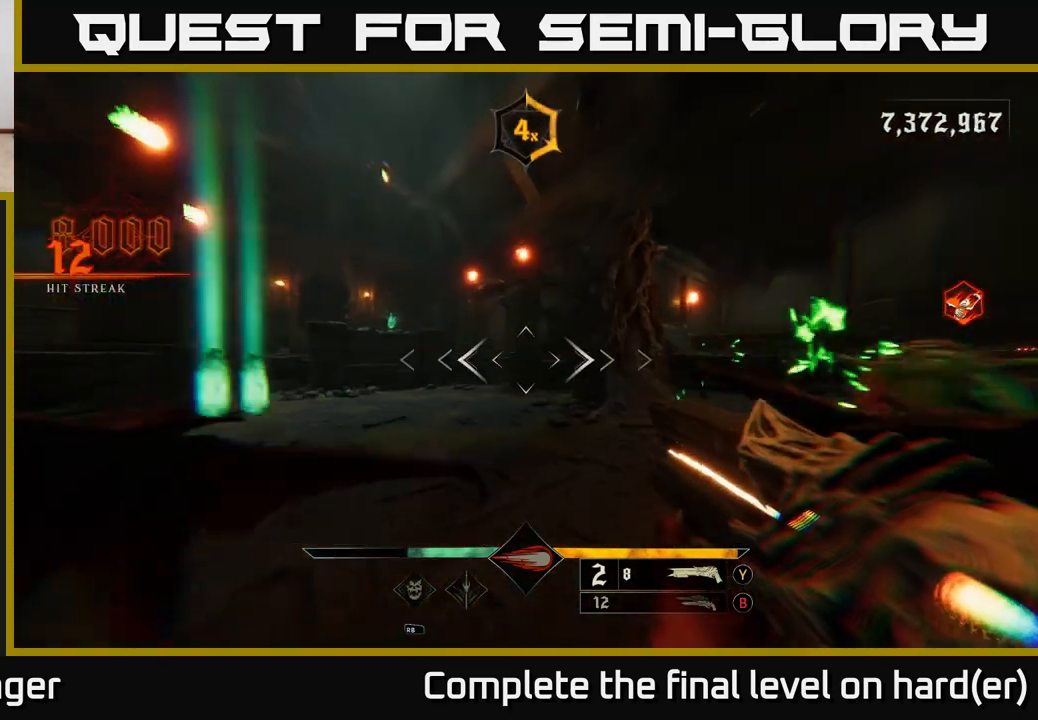
{"buttons": [], "left_stick": "down-left", "right_stick": "center", "events": [[183, "right_stick", "right"], [267, "left_stick", "down-left"], [333, "R2", "down"], [350, "L2", "down"], [450, "R2", "up"], [467, "right_stick", "center"], [483, "L2", "up"]]}
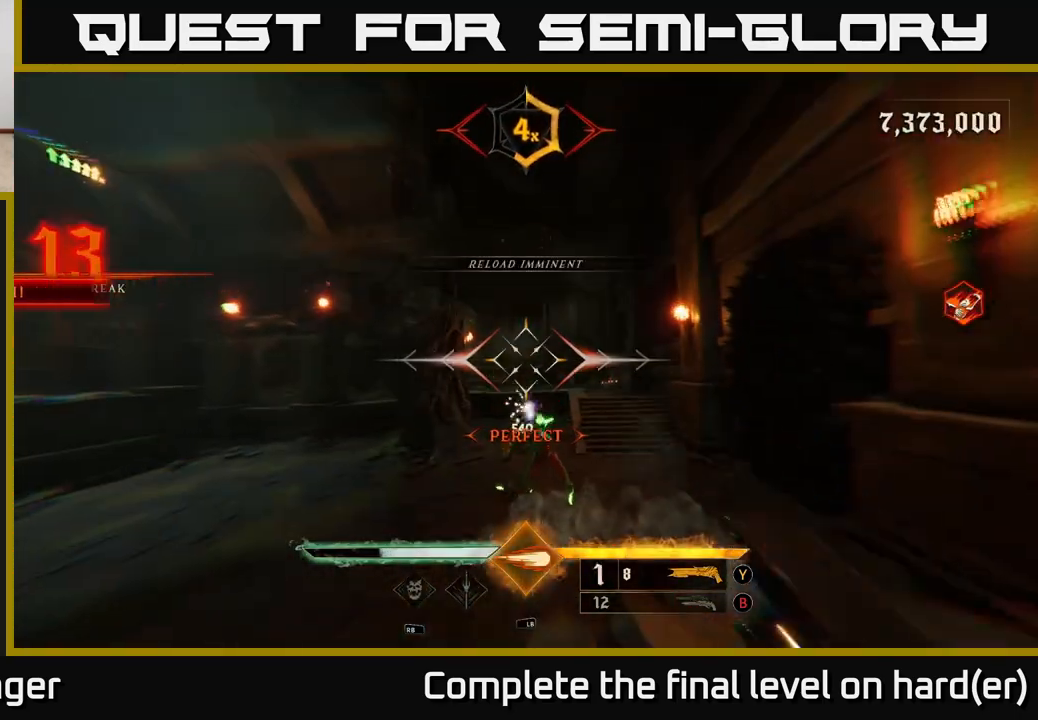
{"buttons": [], "left_stick": "down", "right_stick": "center", "events": [[33, "left_stick", "down"], [317, "right_stick", "down"], [467, "right_stick", "center"]]}
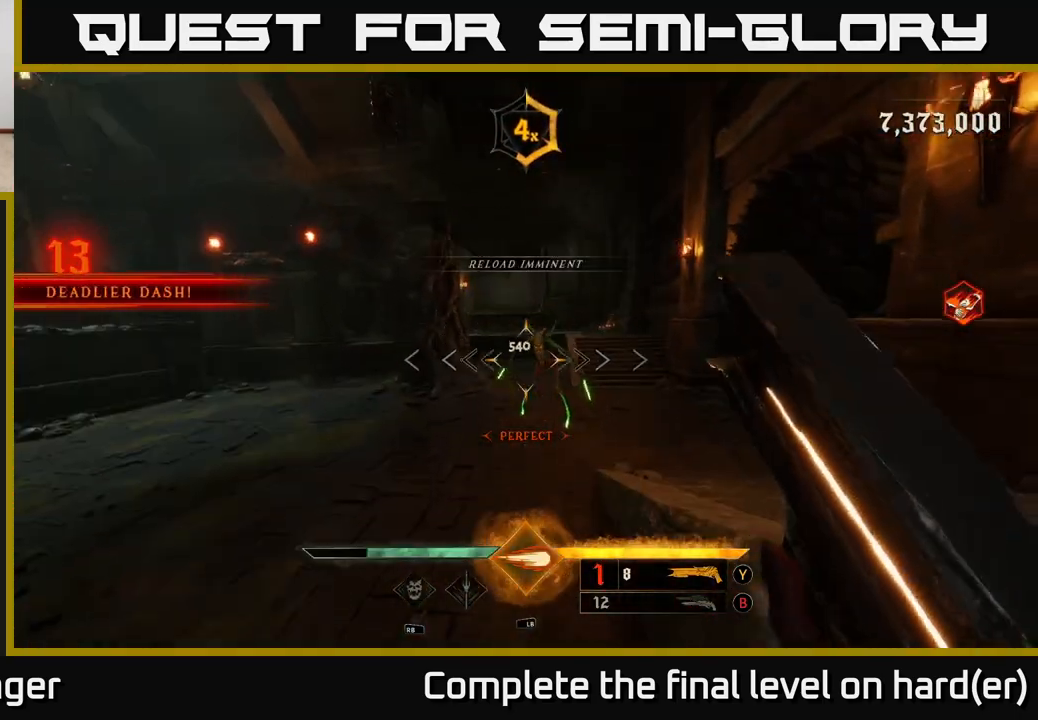
{"buttons": [], "left_stick": "left", "right_stick": "center", "events": [[200, "L1", "down"], [233, "L2", "down"], [233, "right_stick", "up-right"], [300, "L2", "up"], [300, "left_stick", "left"], [317, "L1", "up"], [383, "right_stick", "center"]]}
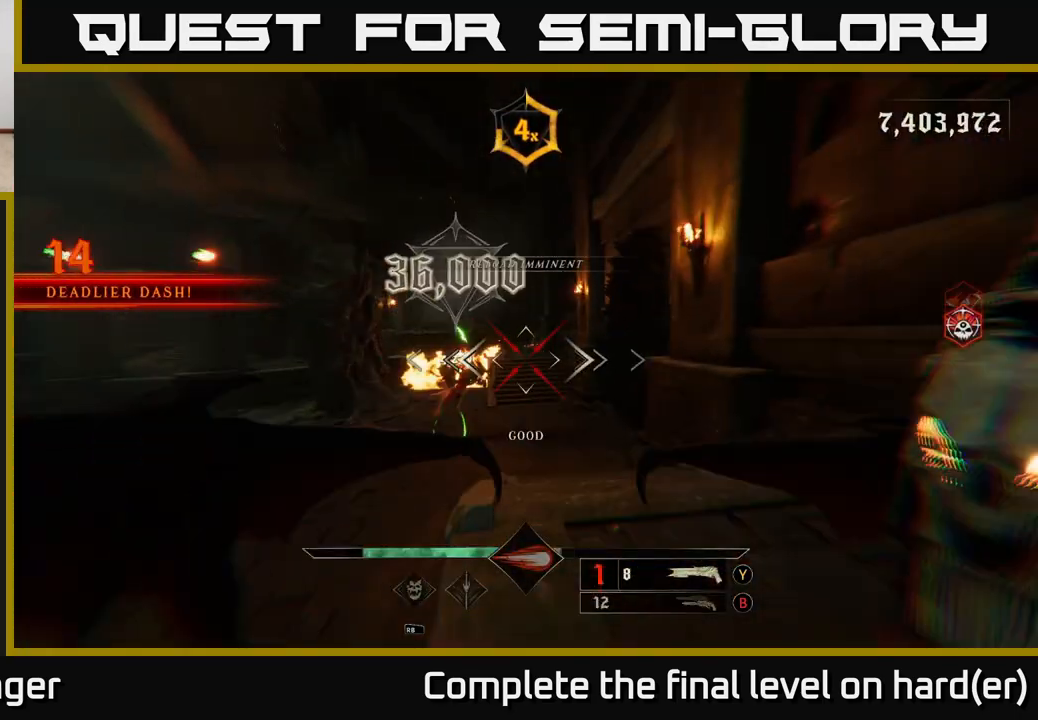
{"buttons": ["A"], "left_stick": "up-left", "right_stick": "center", "events": [[83, "right_stick", "right"], [250, "right_stick", "center"], [300, "left_stick", "up-left"], [417, "X", "down"], [450, "A", "down"], [483, "X", "up"]]}
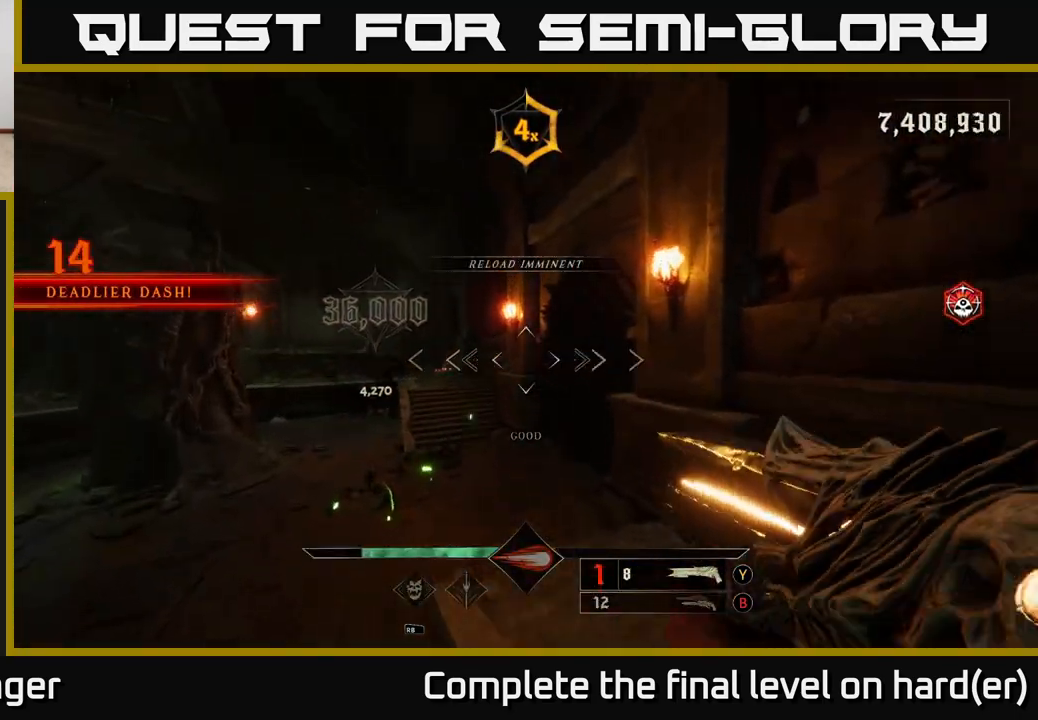
{"buttons": [], "left_stick": "up-right", "right_stick": "left", "events": [[50, "A", "up"], [67, "left_stick", "up"], [283, "right_stick", "down-left"], [300, "left_stick", "up-right"], [350, "right_stick", "left"]]}
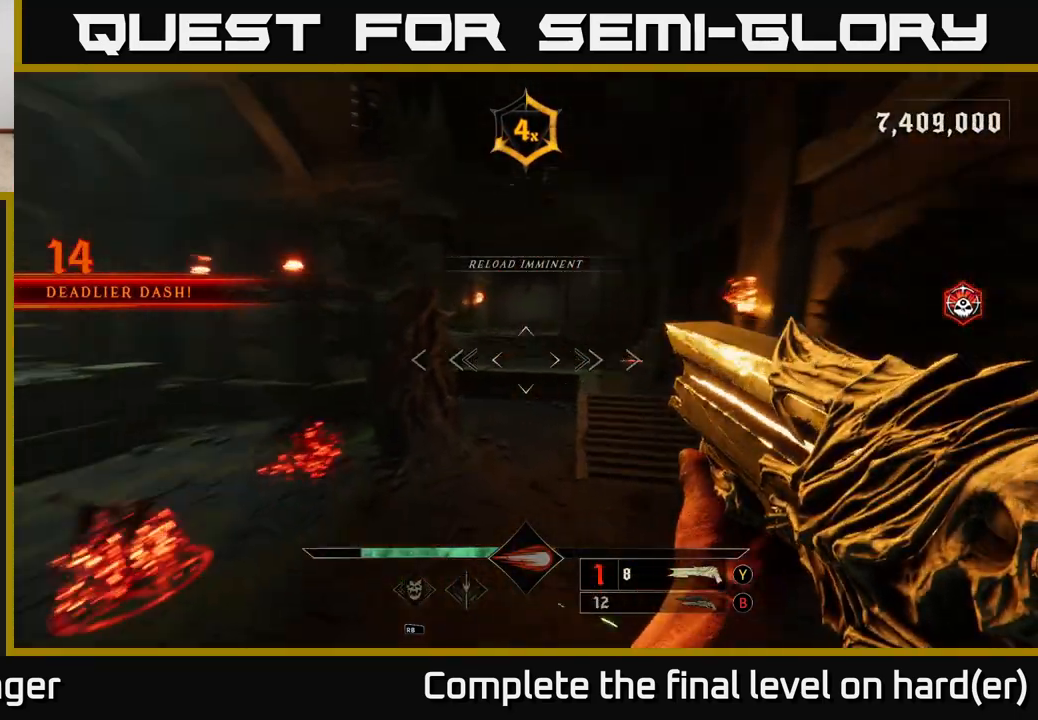
{"buttons": [], "left_stick": "right", "right_stick": "left", "events": [[150, "right_stick", "up"], [183, "X", "down"], [217, "X", "up"], [217, "right_stick", "center"], [383, "right_stick", "left"], [500, "left_stick", "right"]]}
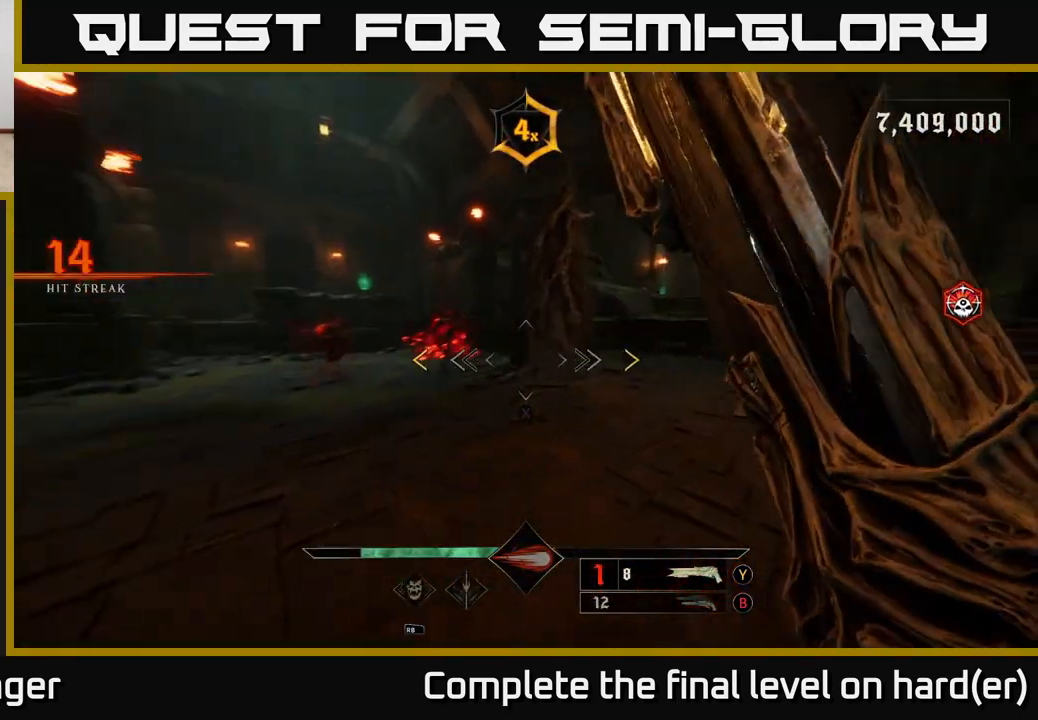
{"buttons": [], "left_stick": "up-right", "right_stick": "center", "events": [[350, "right_stick", "center"], [400, "left_stick", "up-right"]]}
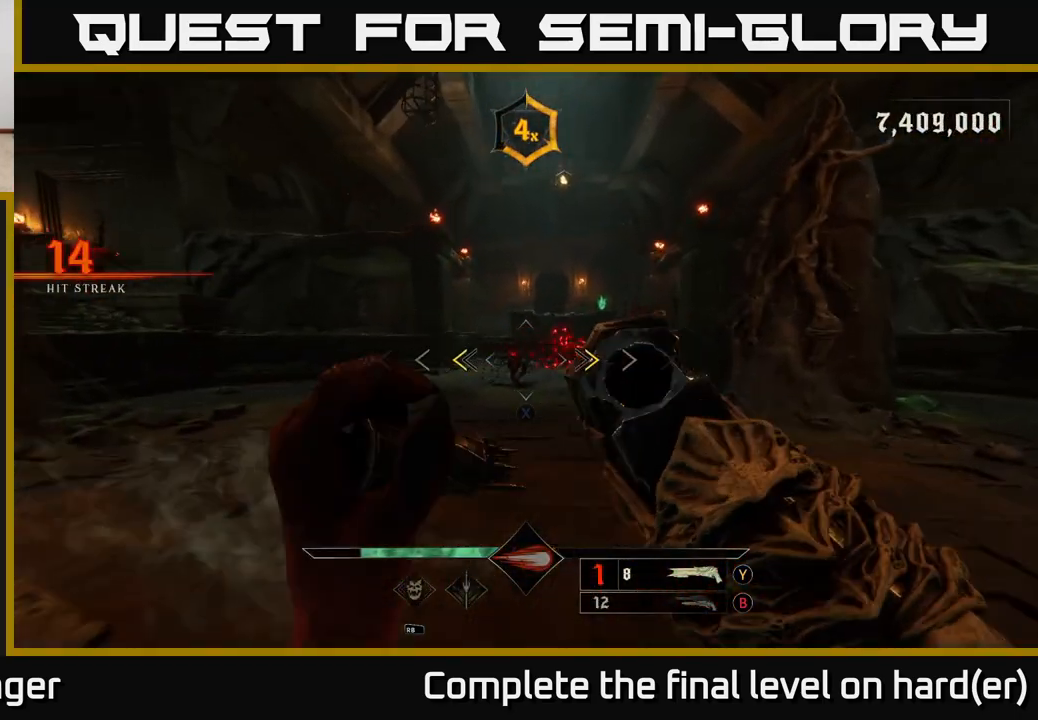
{"buttons": [], "left_stick": "up-left", "right_stick": "center", "events": [[117, "X", "down"], [133, "left_stick", "right"], [183, "X", "up"], [300, "left_stick", "up"], [400, "left_stick", "up-left"]]}
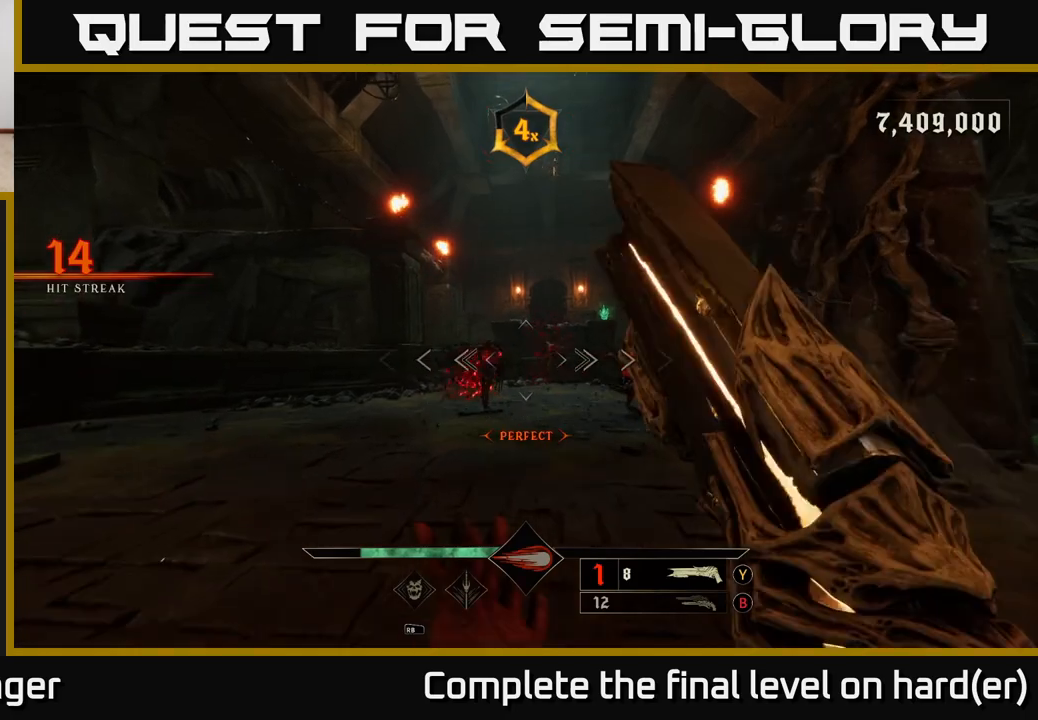
{"buttons": [], "left_stick": "down", "right_stick": "center", "events": [[67, "right_stick", "down-left"], [100, "R2", "down"], [100, "left_stick", "down"], [150, "L2", "down"], [150, "right_stick", "center"], [200, "R2", "up"], [233, "L2", "up"]]}
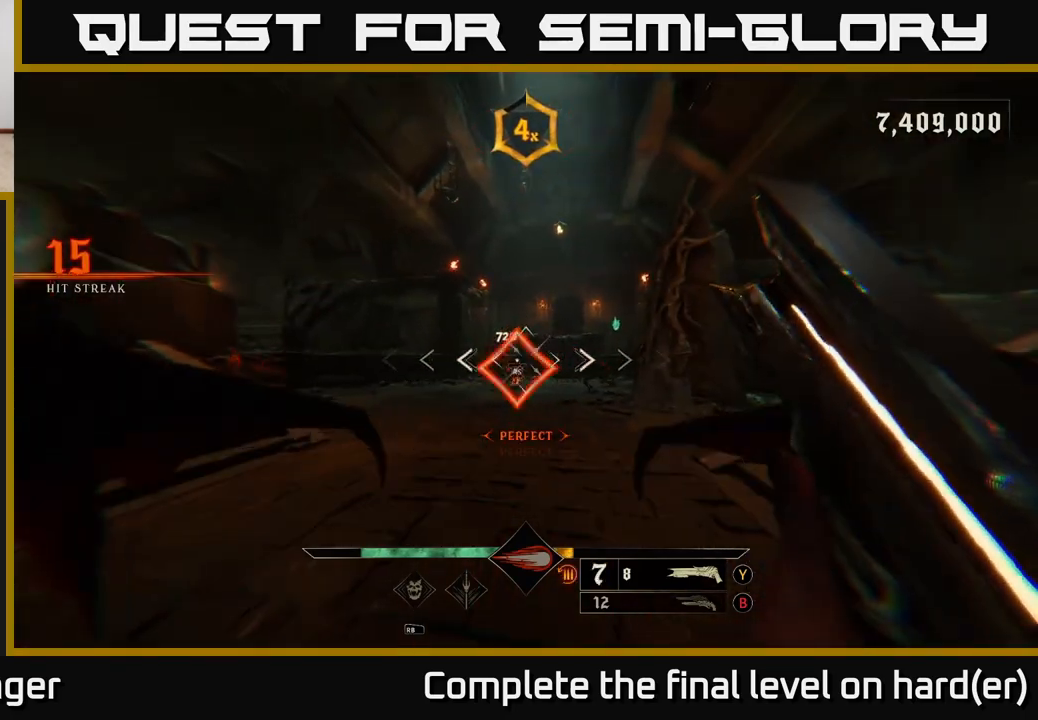
{"buttons": [], "left_stick": "up", "right_stick": "center", "events": [[33, "right_stick", "left"], [167, "right_stick", "center"], [200, "left_stick", "center"], [300, "right_stick", "right"], [383, "left_stick", "up"], [467, "right_stick", "center"]]}
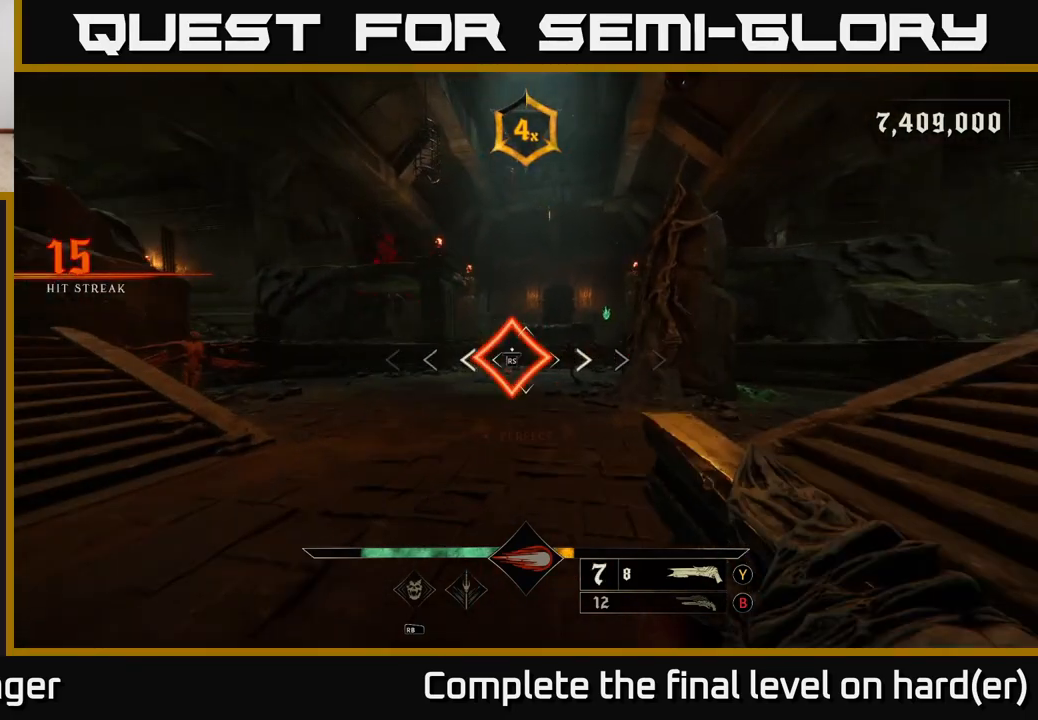
{"buttons": [], "left_stick": "center", "right_stick": "center", "events": [[100, "left_stick", "center"]]}
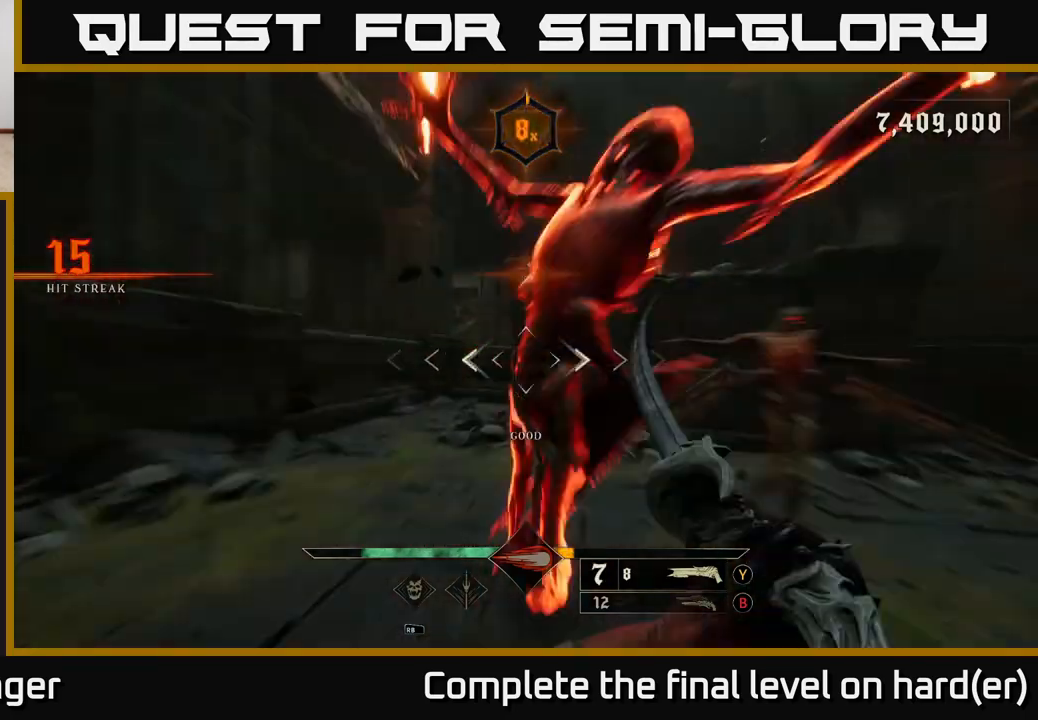
{"buttons": ["R2"], "left_stick": "down", "right_stick": "down-right", "events": [[67, "right_stick", "down-right"], [117, "right_stick", "center"], [150, "left_stick", "down"], [267, "right_stick", "right"], [317, "right_stick", "down-right"], [333, "left_stick", "down-right"], [483, "R2", "down"], [500, "left_stick", "down"]]}
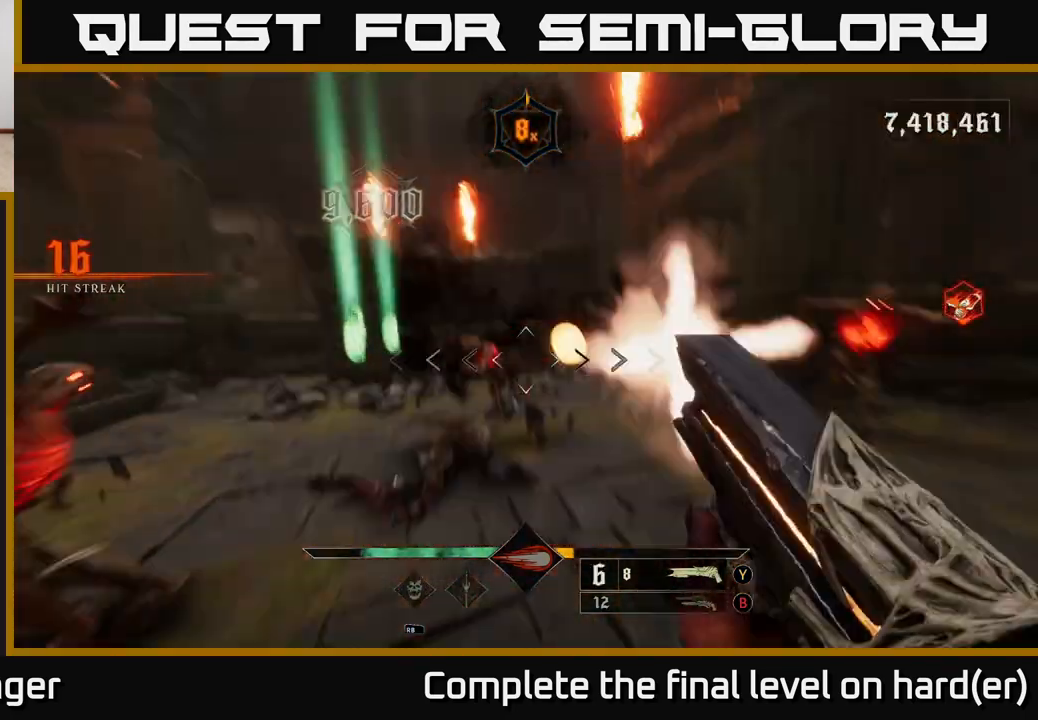
{"buttons": [], "left_stick": "down", "right_stick": "center", "events": [[33, "right_stick", "center"], [83, "R2", "up"]]}
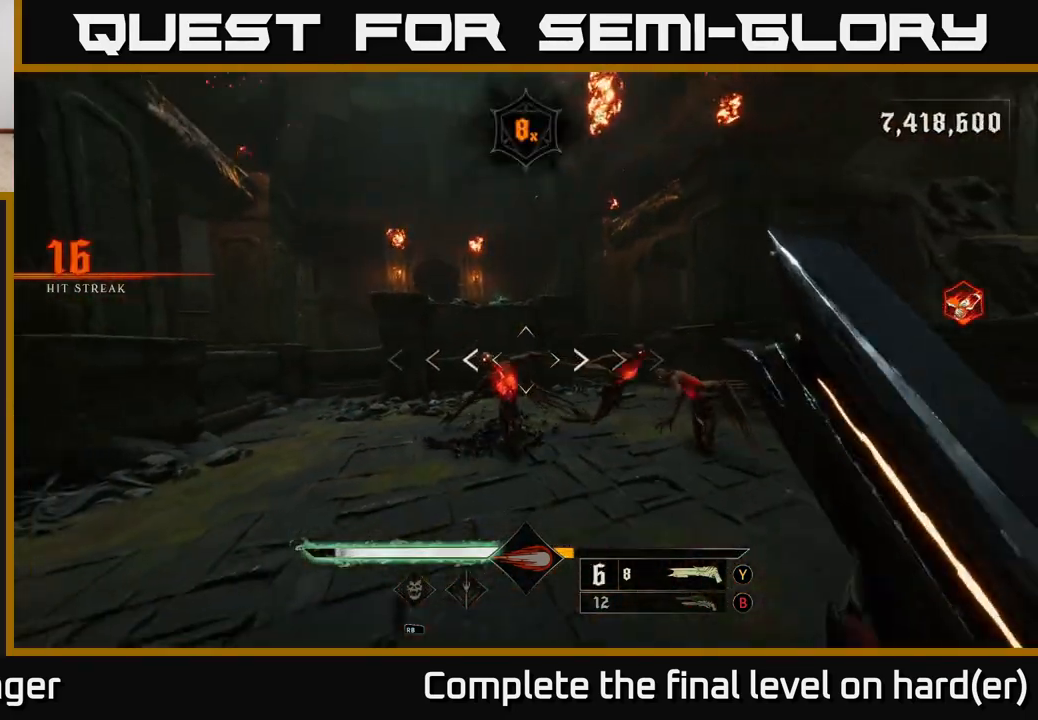
{"buttons": ["R2"], "left_stick": "down-right", "right_stick": "center", "events": [[267, "left_stick", "down-right"], [317, "right_stick", "down"], [450, "R2", "down"], [450, "right_stick", "right"], [500, "right_stick", "center"]]}
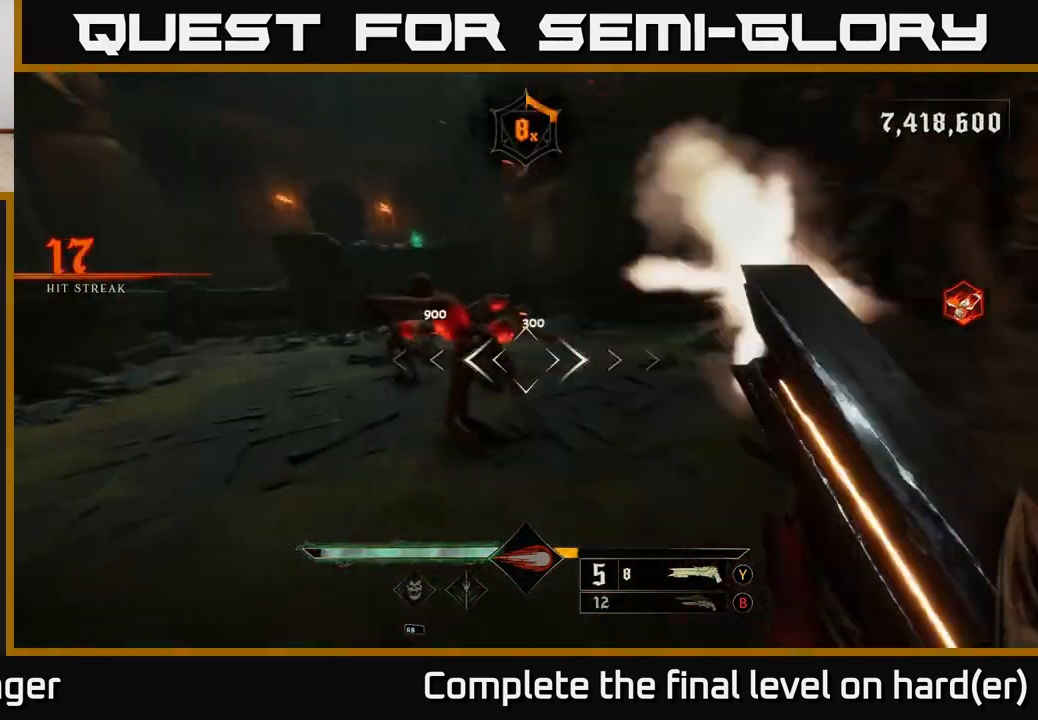
{"buttons": [], "left_stick": "down-right", "right_stick": "center", "events": [[67, "R2", "up"], [350, "right_stick", "left"], [450, "right_stick", "center"]]}
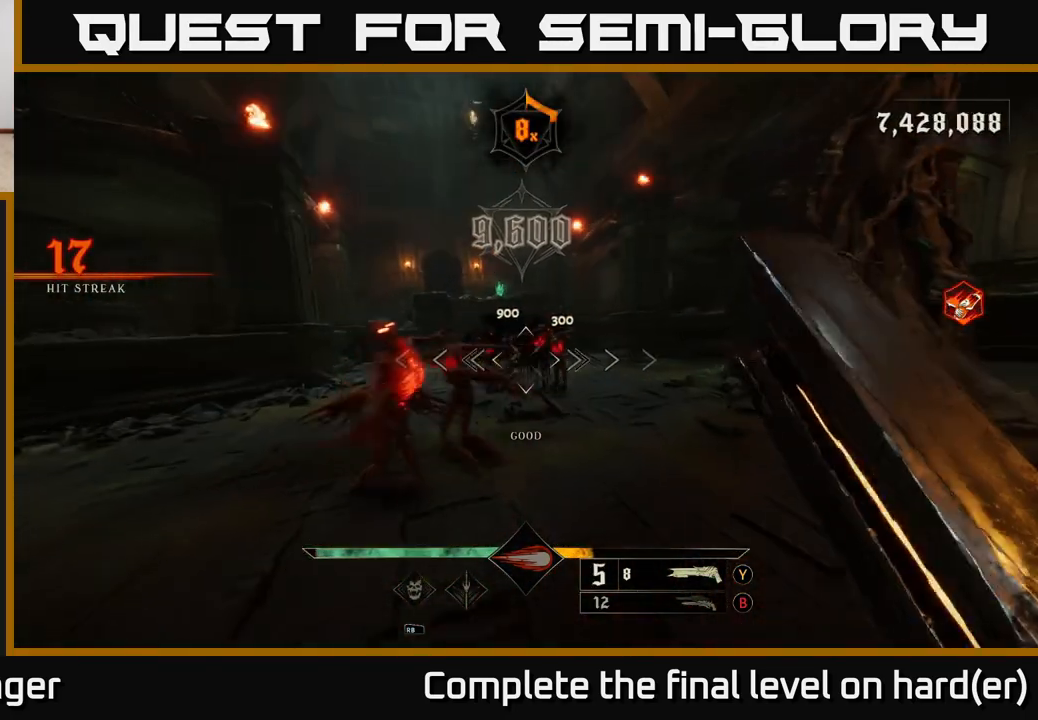
{"buttons": [], "left_stick": "down", "right_stick": "center", "events": [[83, "left_stick", "down"], [267, "right_stick", "left"], [350, "R2", "down"], [350, "right_stick", "center"], [417, "R2", "up"]]}